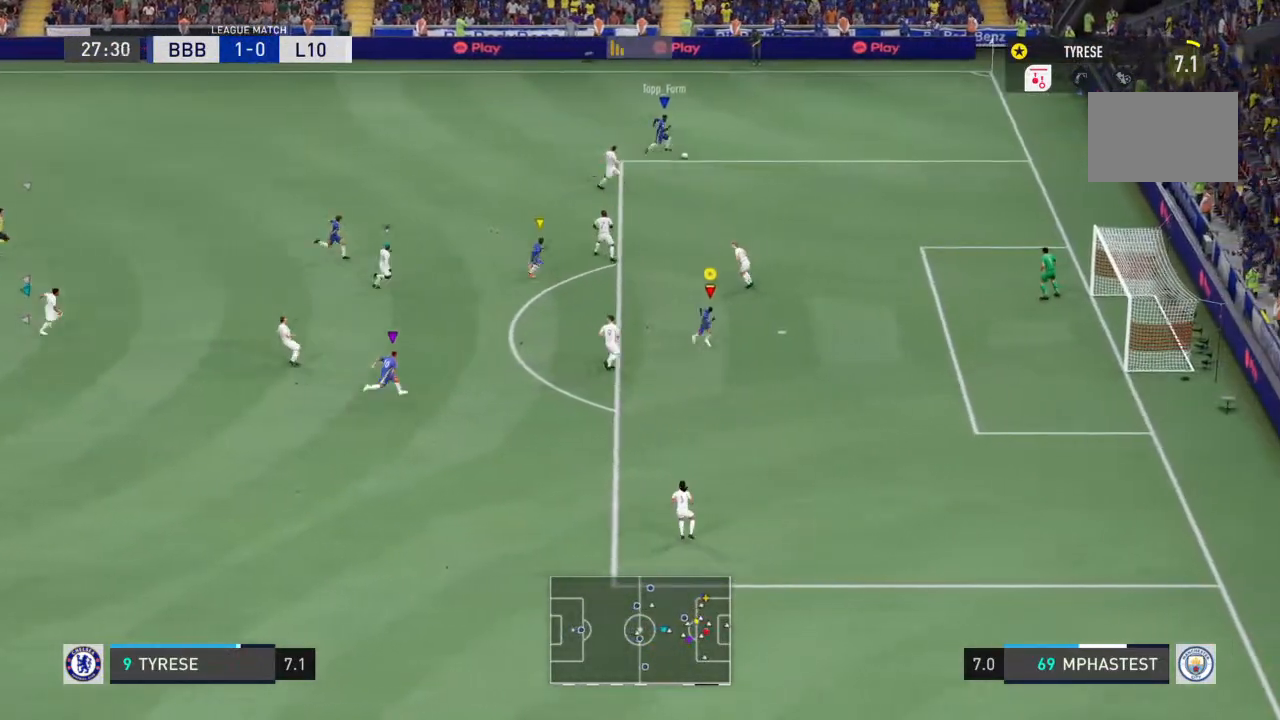
Gameplay with a controller (PlayStation layout); each line is a JSON object with the inputs held at the frame after it (dt_ms = milliseconds from this image to that frame). "events" lists button and stick changes between this image and that frame as [ms after this image, input, new state], when the widget could be followed in between. Not read: L3 R3.
{"dt_ms": 500, "buttons": ["R2"], "left_stick": "down", "right_stick": "center", "events": [[433, "left_stick", "down"]]}
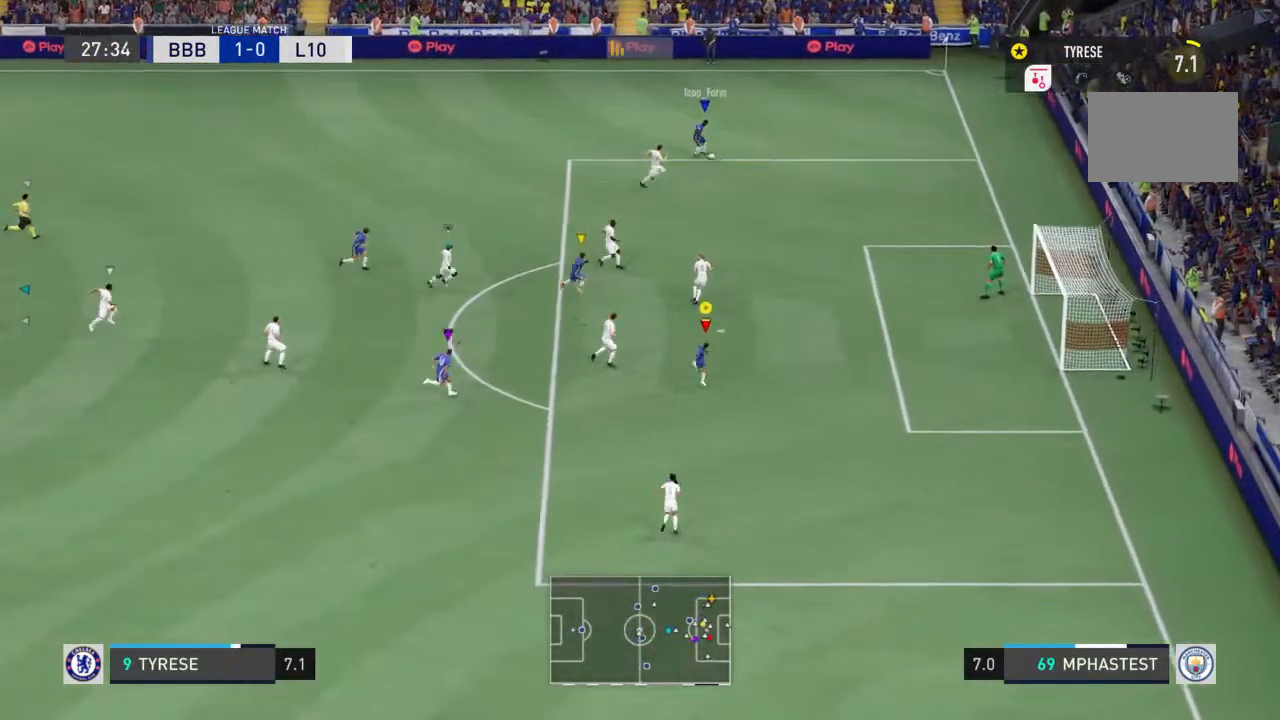
{"dt_ms": 500, "buttons": ["R2"], "left_stick": "down", "right_stick": "center", "events": []}
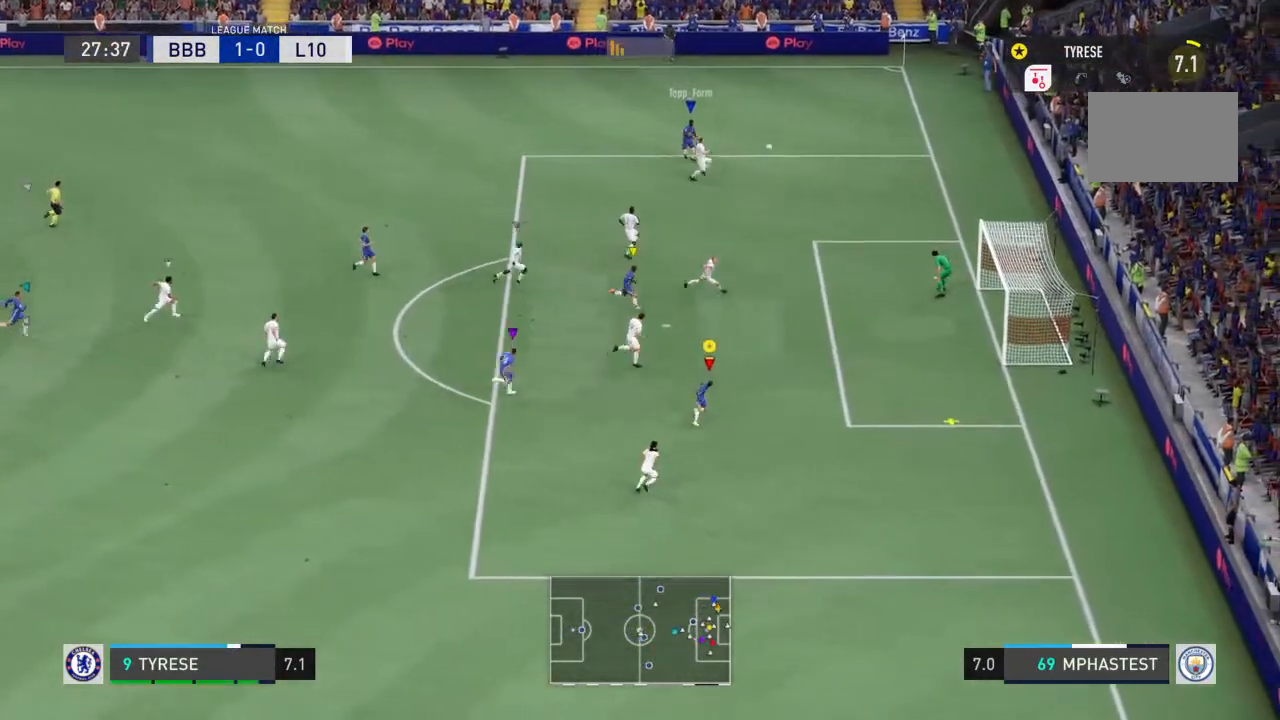
{"dt_ms": 500, "buttons": ["R2"], "left_stick": "up-right", "right_stick": "center"}
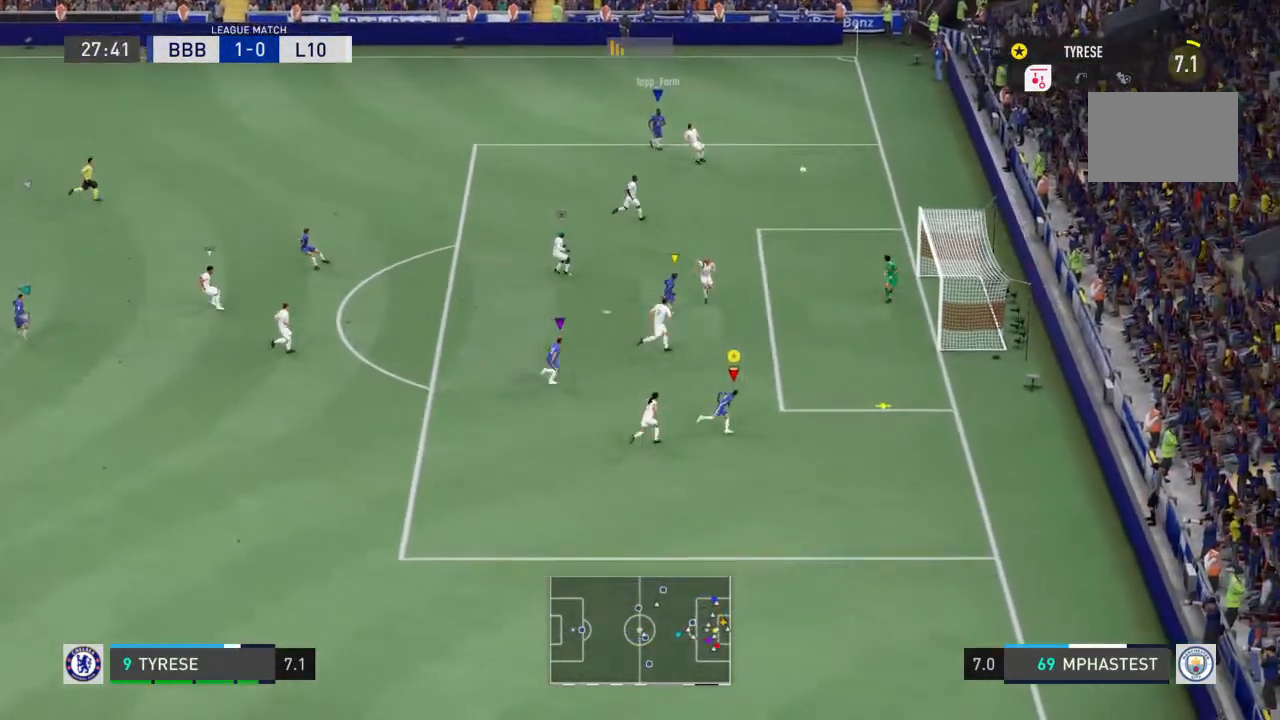
{"dt_ms": 1000, "buttons": [], "left_stick": "left", "right_stick": "center"}
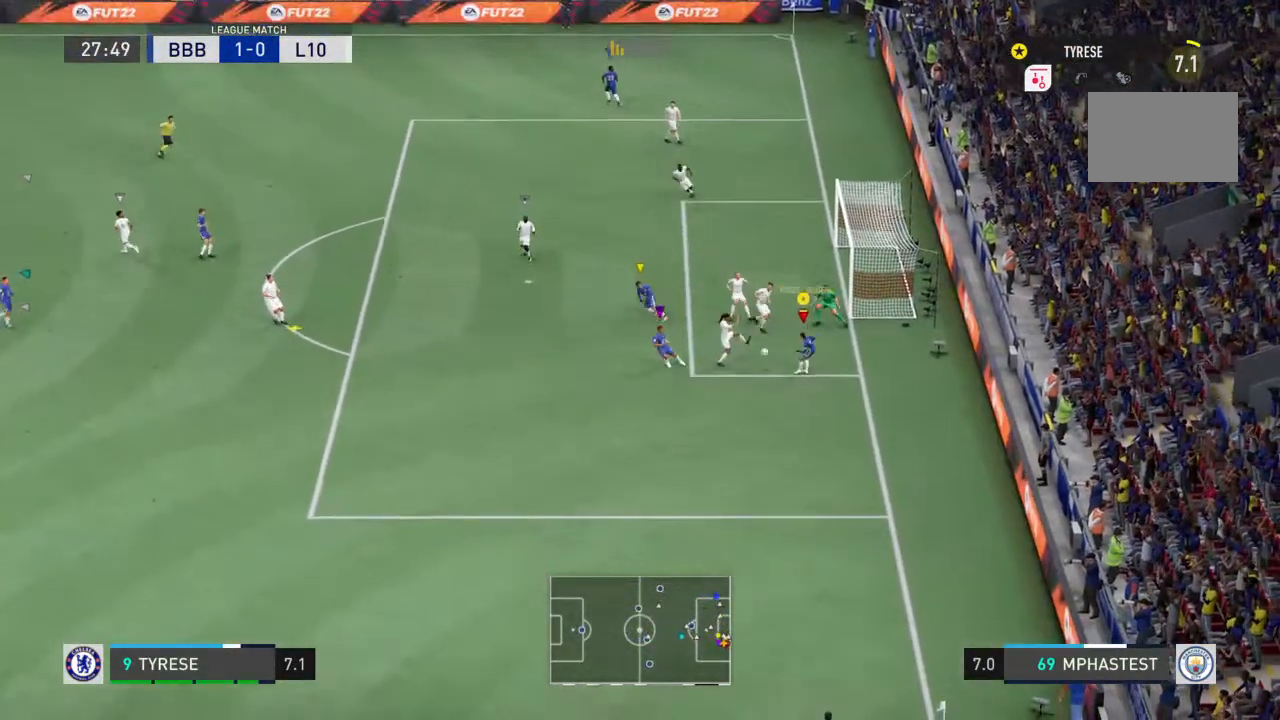
{"dt_ms": 500, "buttons": [], "left_stick": "center", "right_stick": "center", "events": [[300, "left_stick", "center"], [433, "left_stick", "up"], [500, "left_stick", "center"]]}
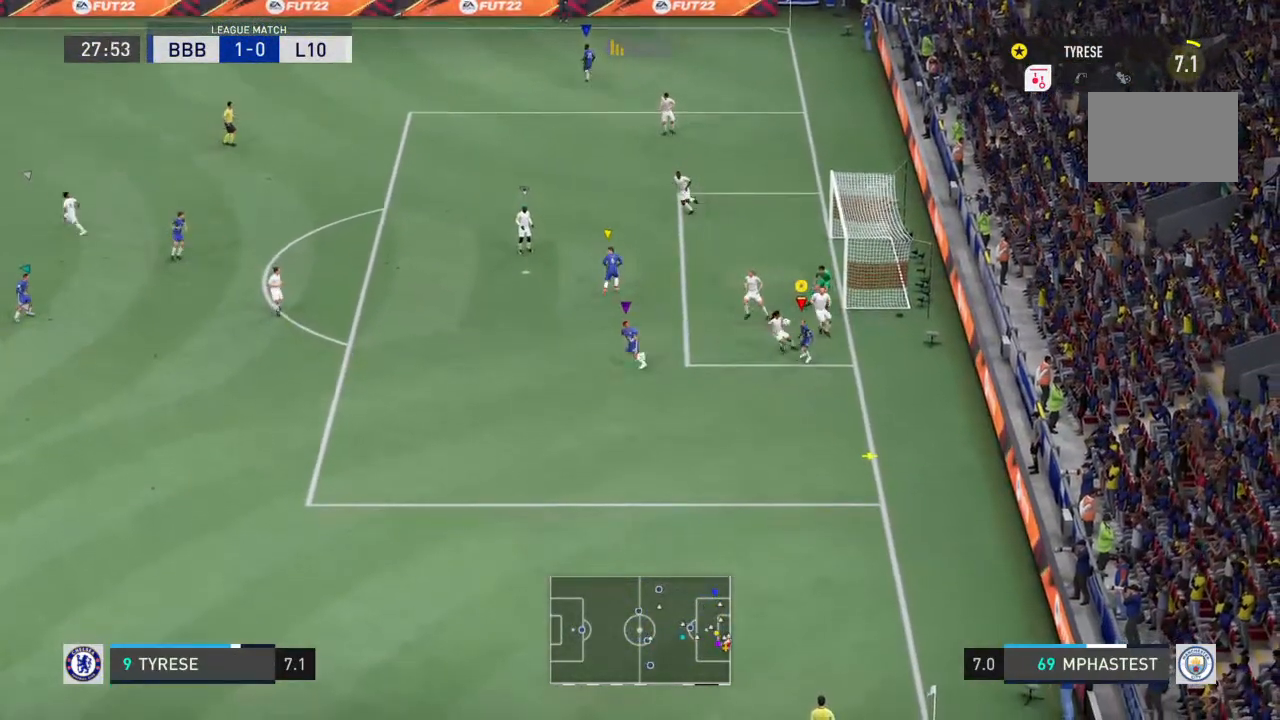
{"dt_ms": 500, "buttons": [], "left_stick": "down", "right_stick": "center", "events": [[200, "left_stick", "down"]]}
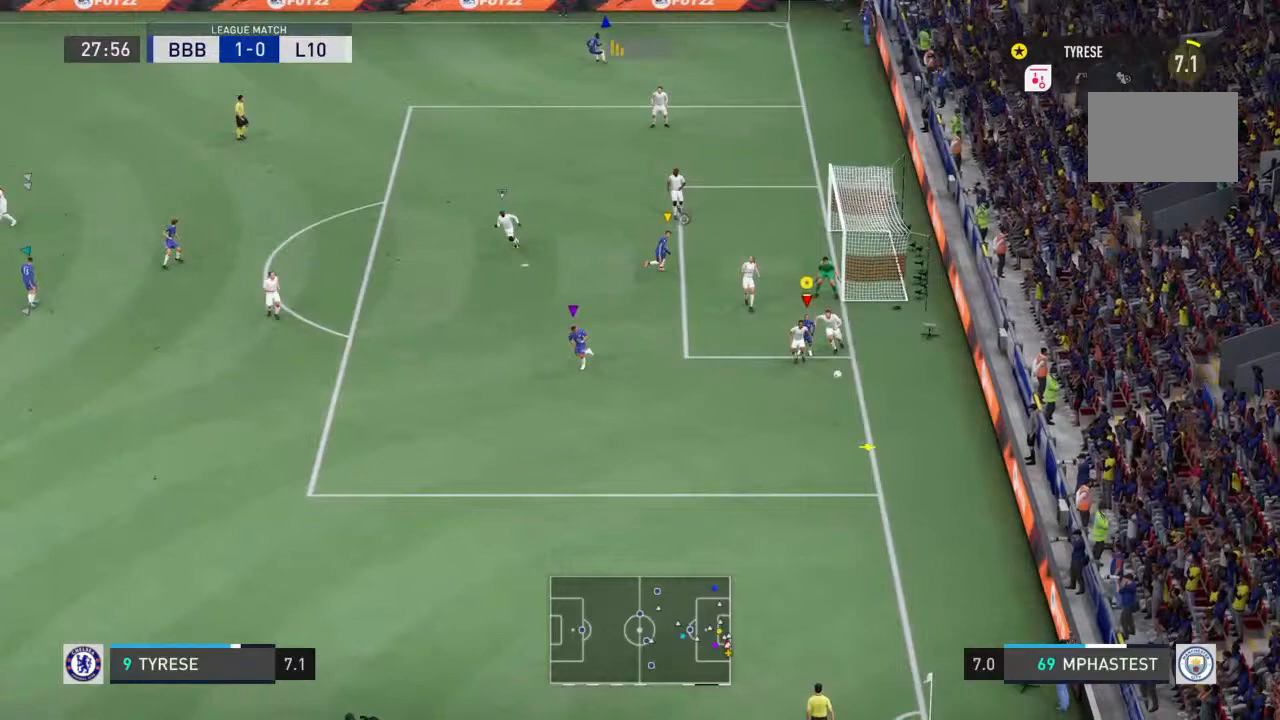
{"dt_ms": 500, "buttons": [], "left_stick": "down", "right_stick": "center", "events": []}
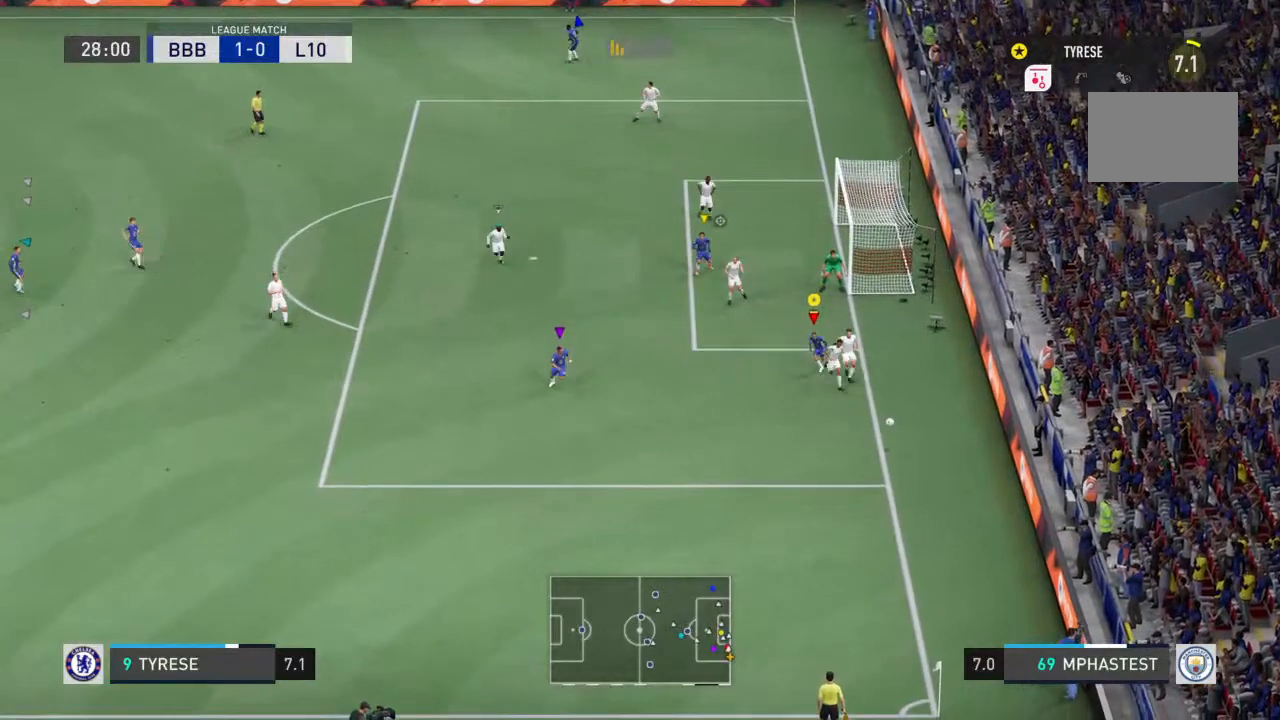
{"dt_ms": 500, "buttons": [], "left_stick": "down", "right_stick": "center", "events": []}
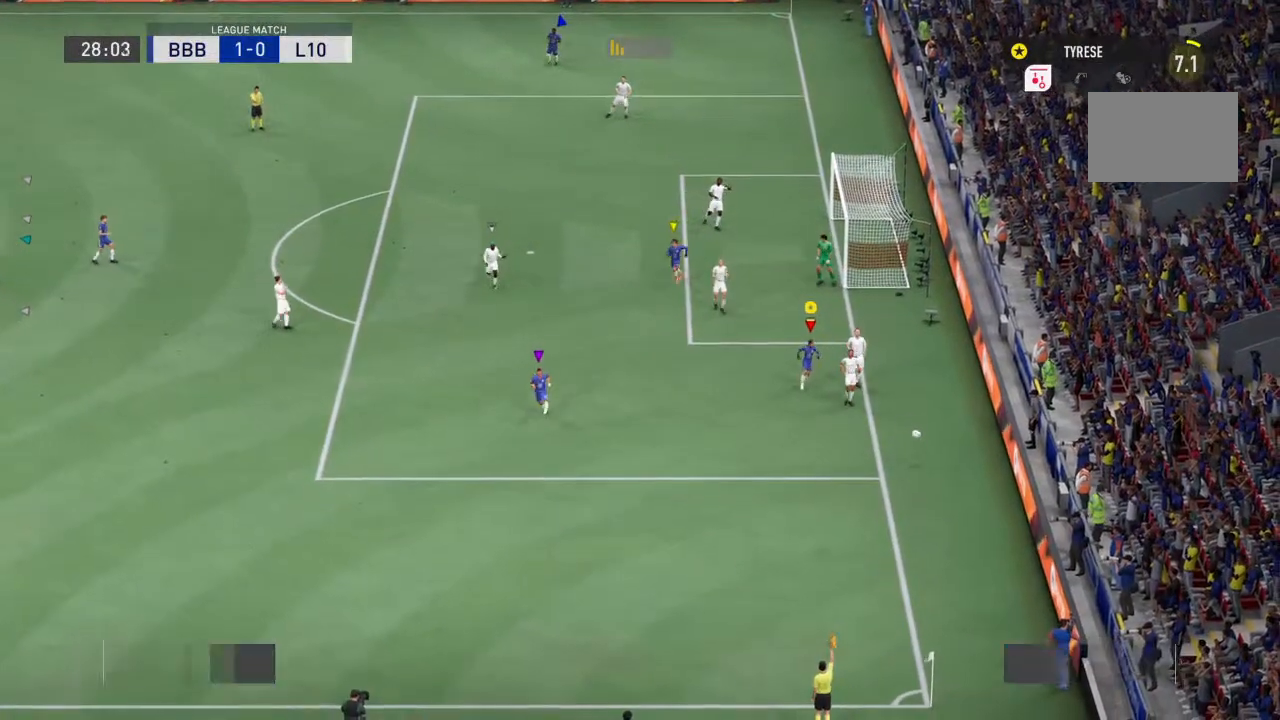
{"dt_ms": 500, "buttons": [], "left_stick": "center", "right_stick": "center", "events": [[500, "left_stick", "center"]]}
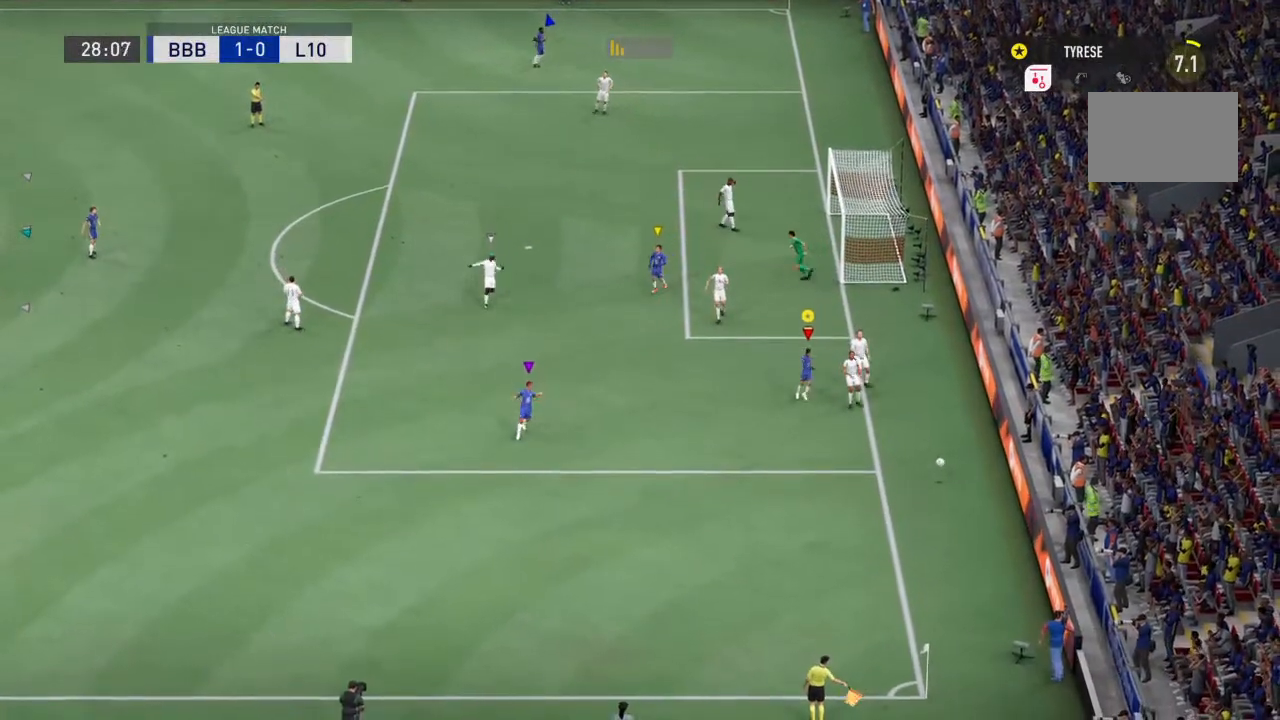
{"dt_ms": 500, "buttons": [], "left_stick": "up", "right_stick": "center", "events": [[467, "left_stick", "up"]]}
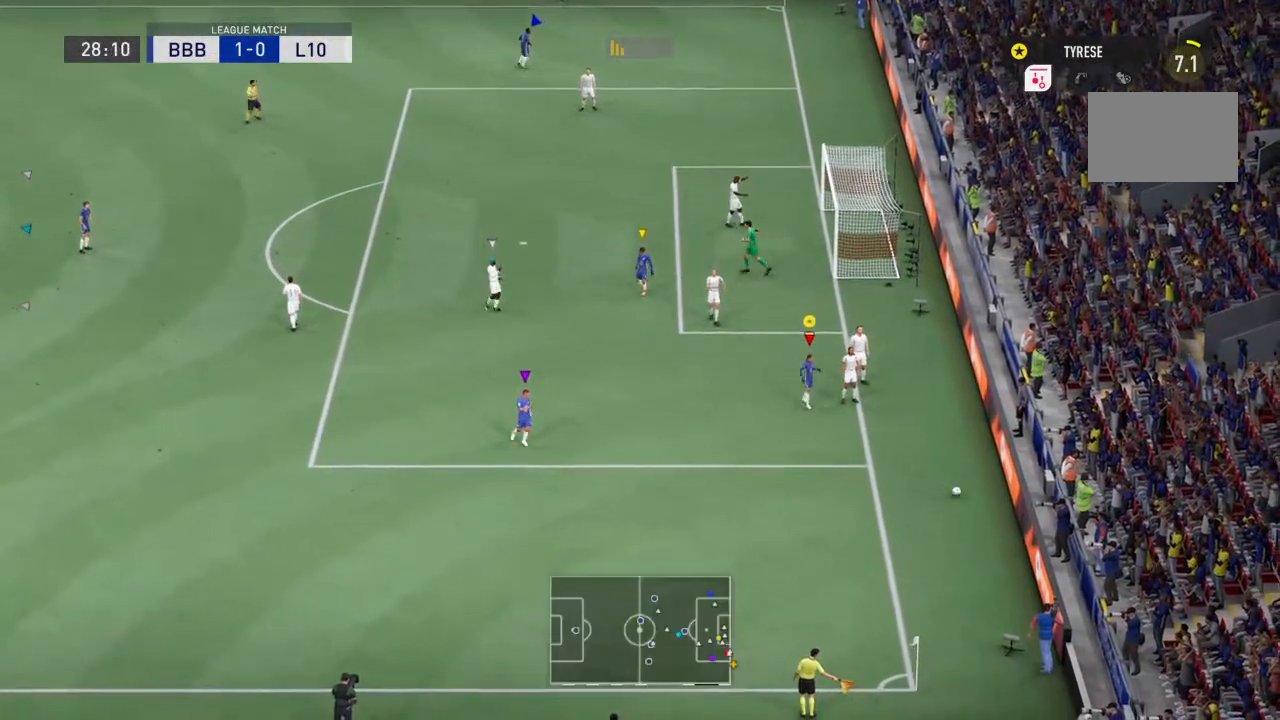
{"dt_ms": 500, "buttons": [], "left_stick": "down-left", "right_stick": "center", "events": [[133, "left_stick", "center"], [233, "left_stick", "down-left"], [400, "CROSS", "down"], [500, "CROSS", "up"]]}
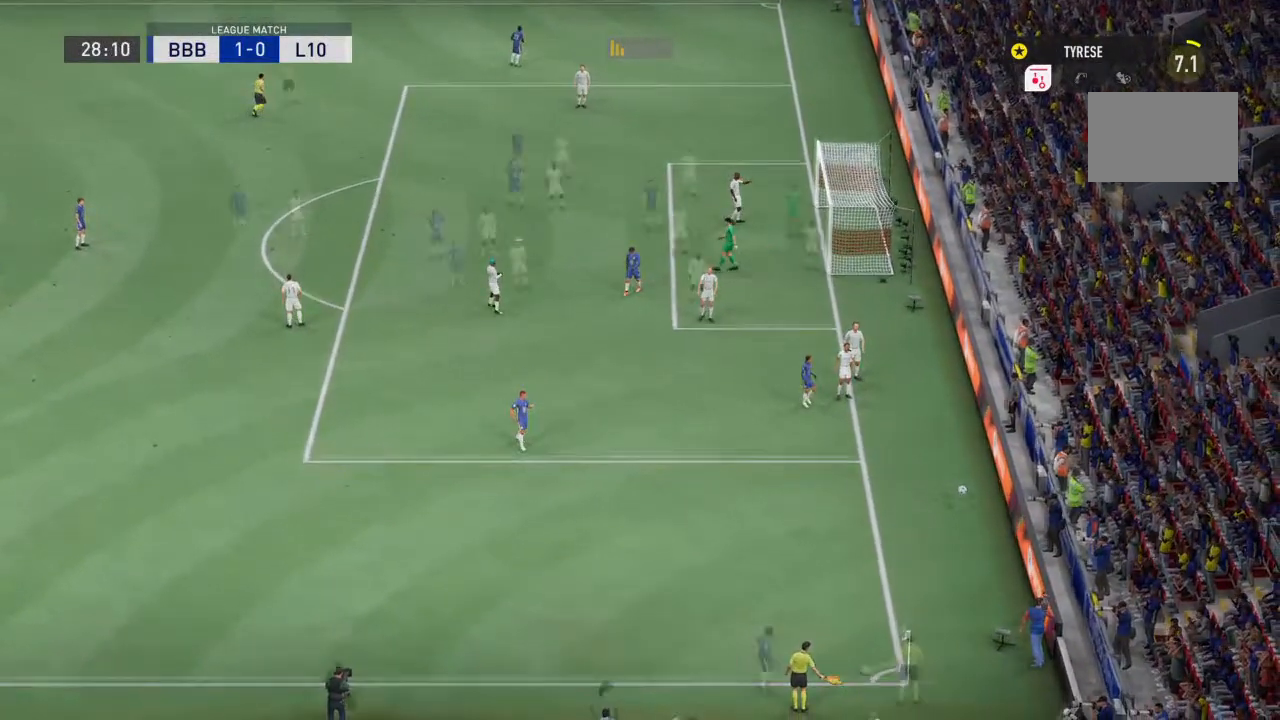
{"dt_ms": 500, "buttons": [], "left_stick": "down-left", "right_stick": "center", "events": [[100, "CROSS", "down"], [233, "CROSS", "up"]]}
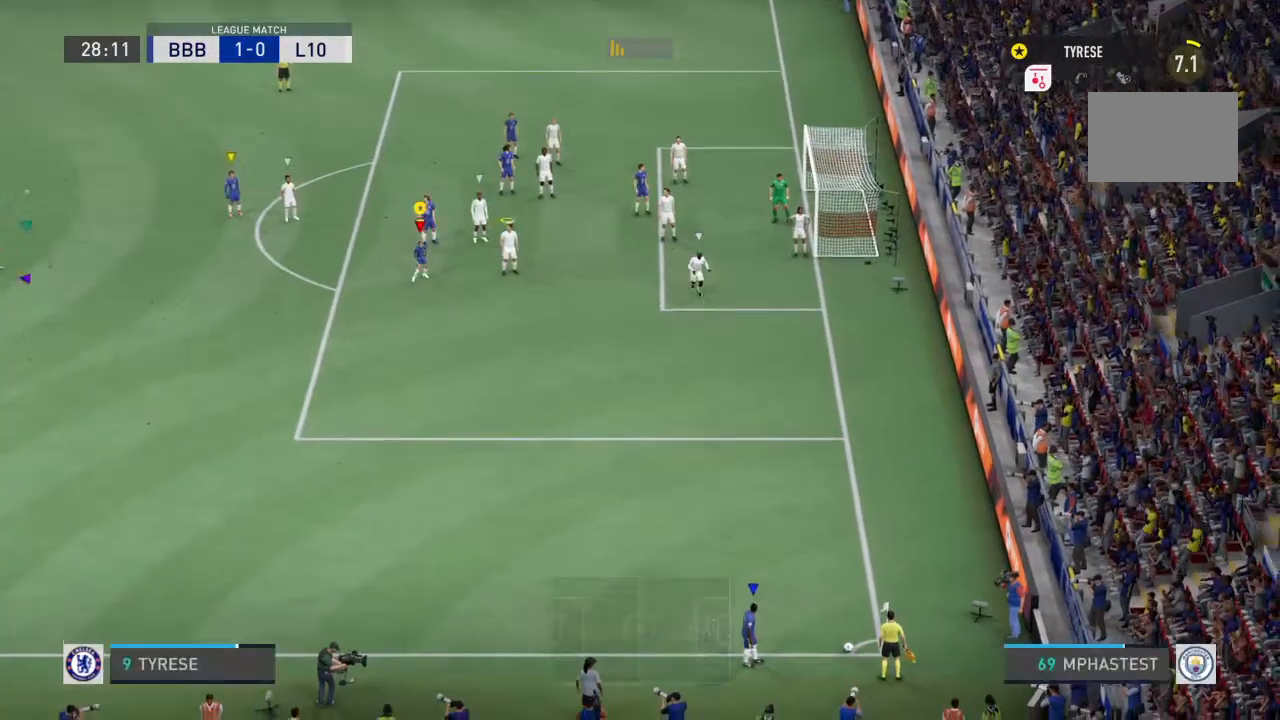
{"dt_ms": 1000, "buttons": [], "left_stick": "down-left", "right_stick": "center"}
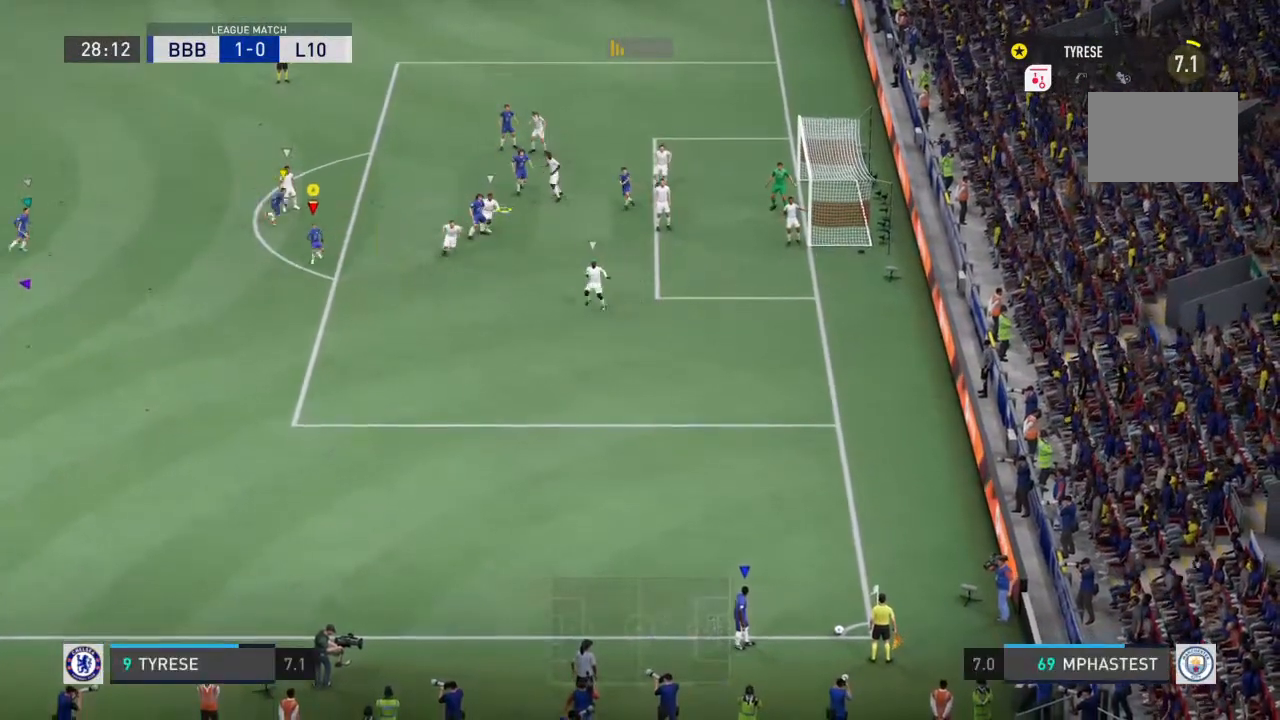
{"dt_ms": 500, "buttons": [], "left_stick": "left", "right_stick": "center", "events": [[433, "left_stick", "left"]]}